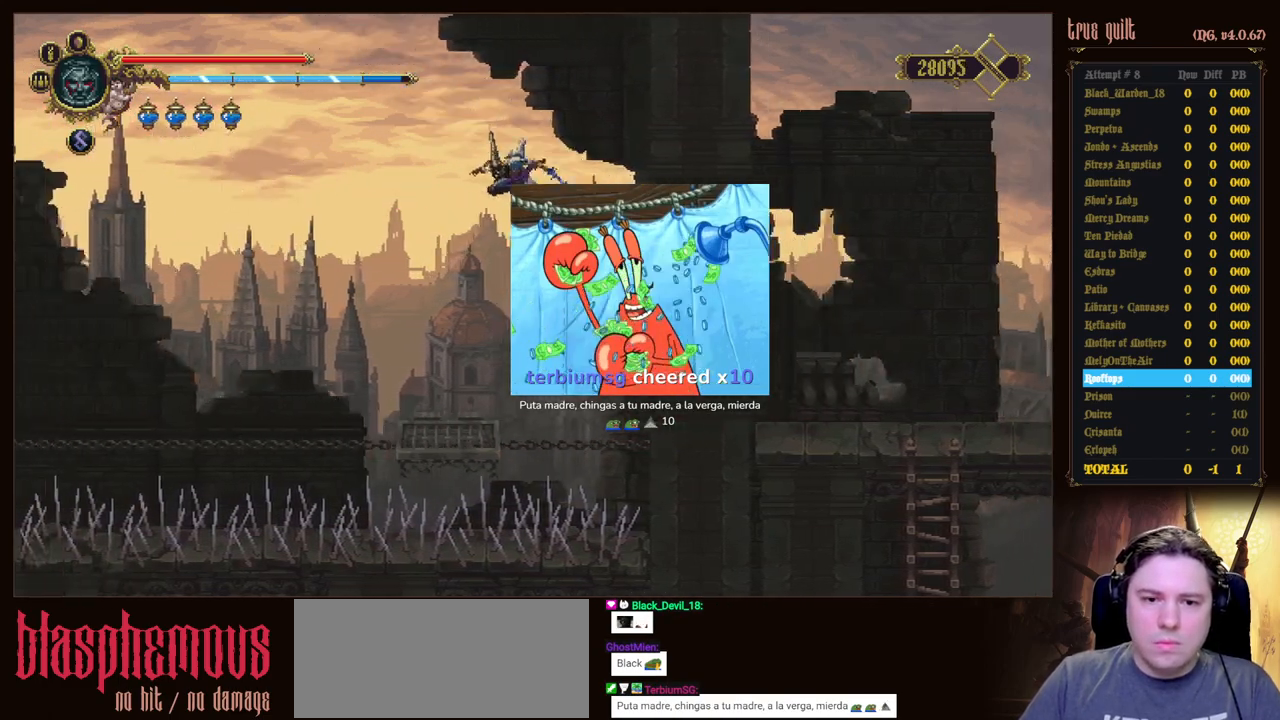
Gameplay with keyboard; each line is a JSON object with the keys held at the frame after it. "events" lists presses ("down") and releases ("up") of "attack", "dodge", "down", "escape", "heal", "interact", "jump", "left", "parry", "prayer", "ranged", "right" and "up" between this image and that frame as [ms after this image, input, new state], when the widget could be followed in between. No other keys are recorded. Mouse input is not recorded. Key names are as the overlay labels them; some are game actions (e.g. jump) rather than physical keys.
{"keys": [], "events": [[67, "left", "up"]]}
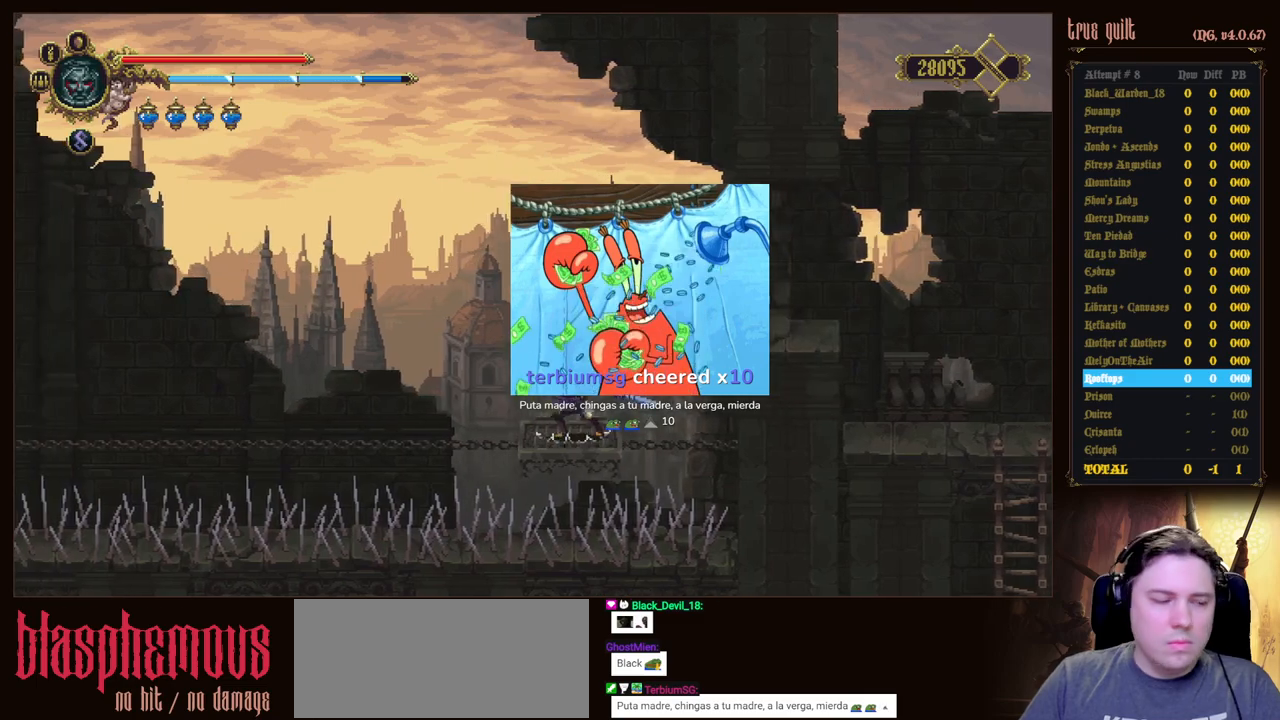
{"keys": [], "events": []}
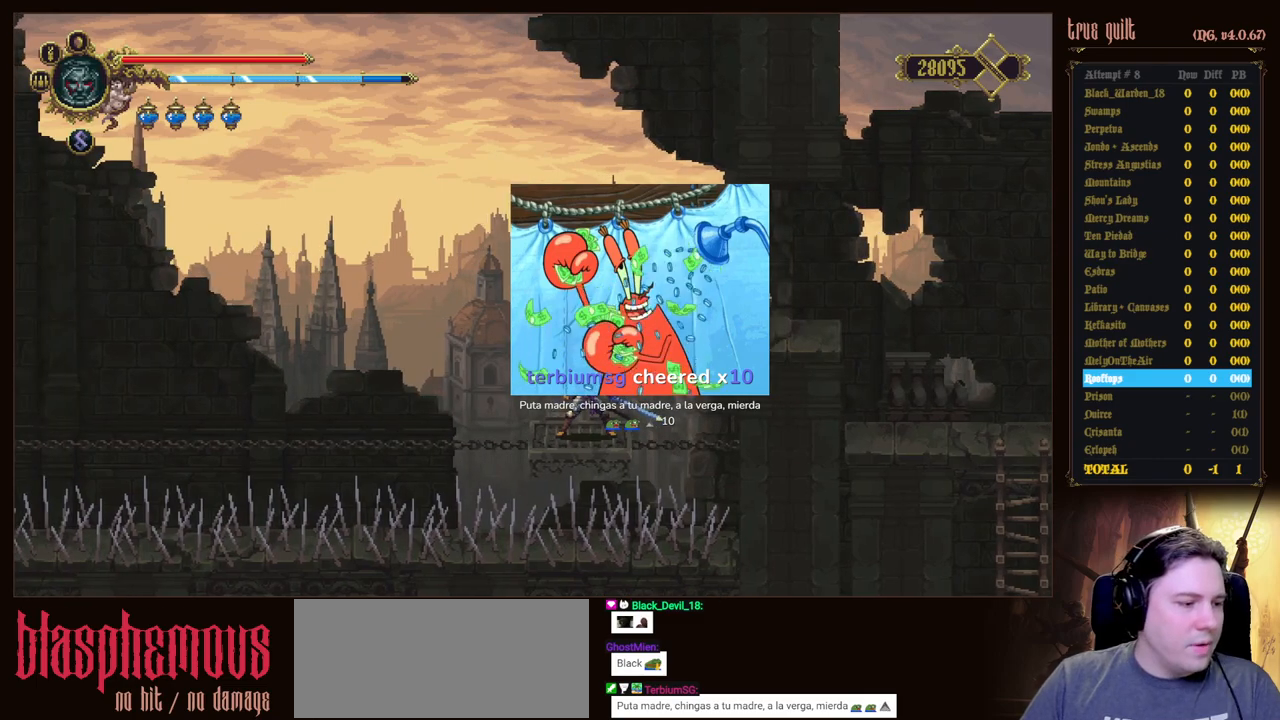
{"keys": [], "events": []}
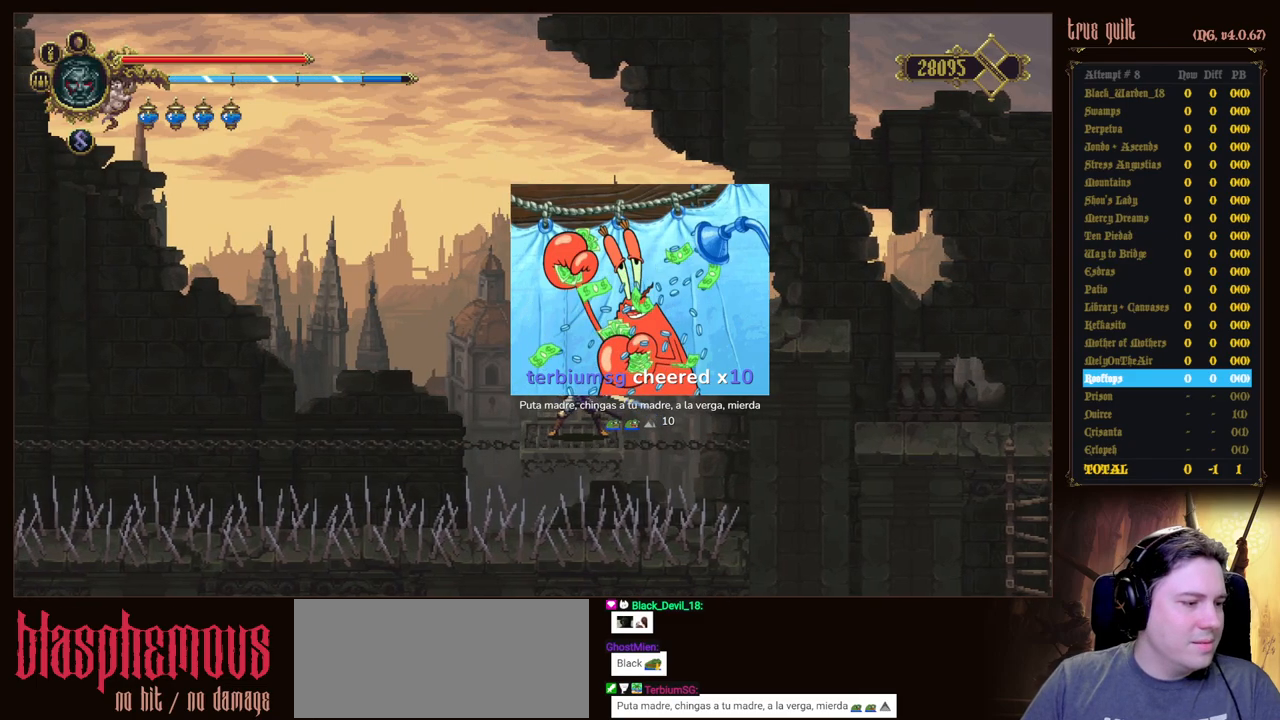
{"keys": [], "events": []}
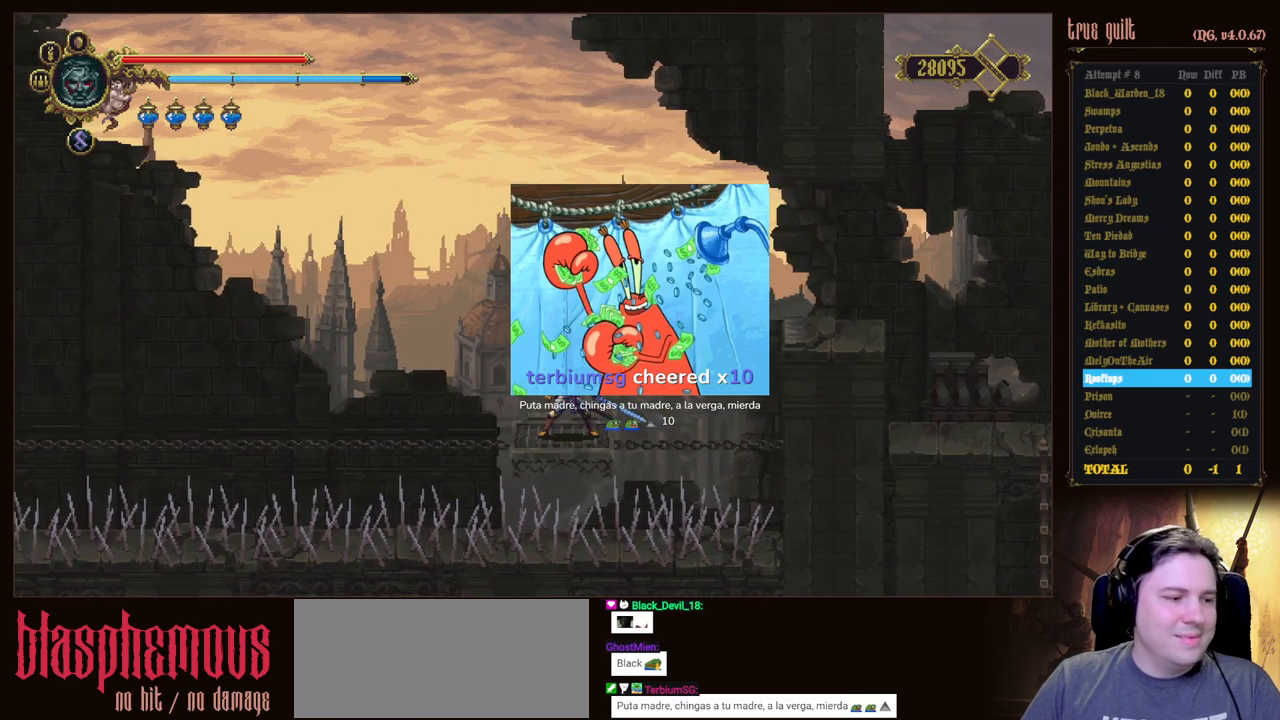
{"keys": [], "events": []}
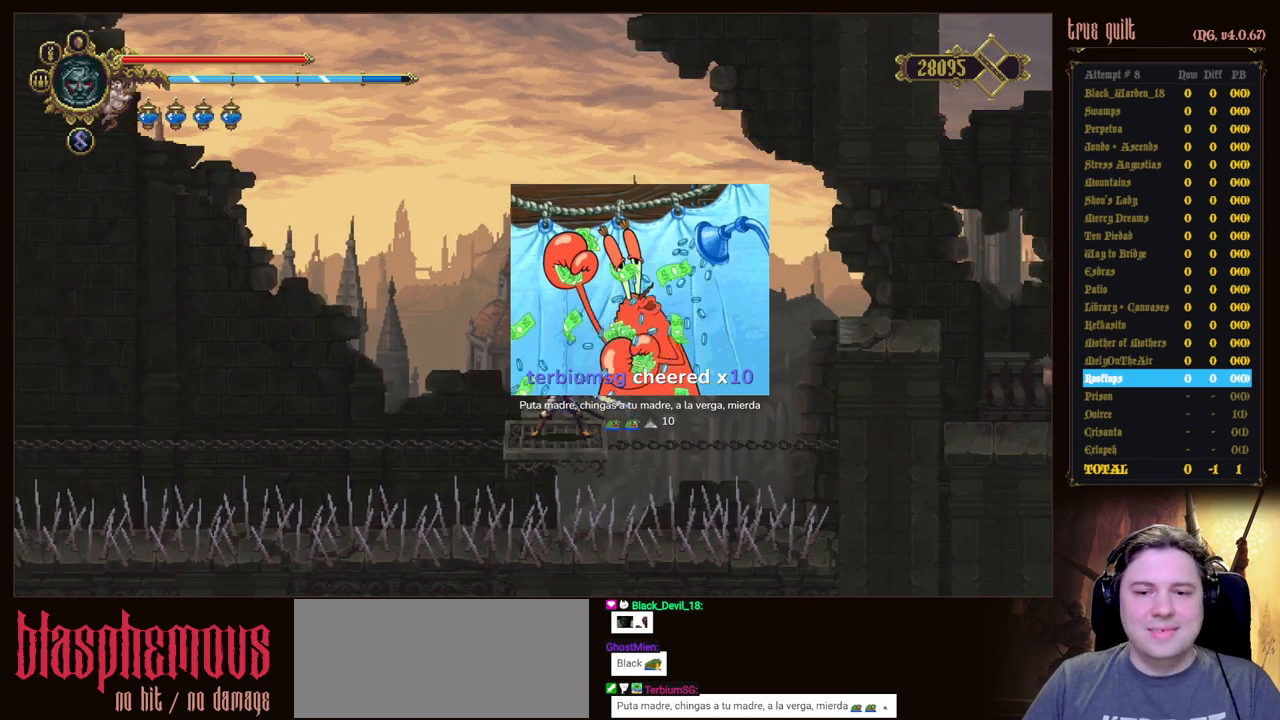
{"keys": [], "events": []}
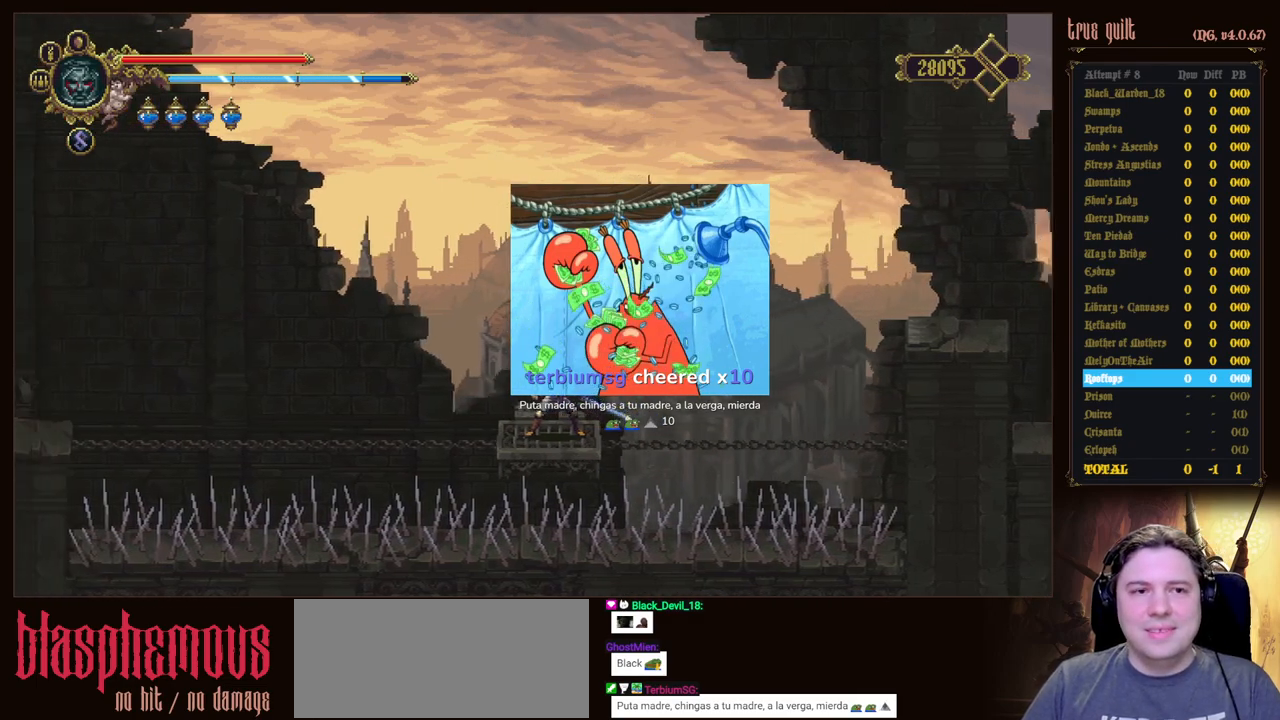
{"keys": [], "events": []}
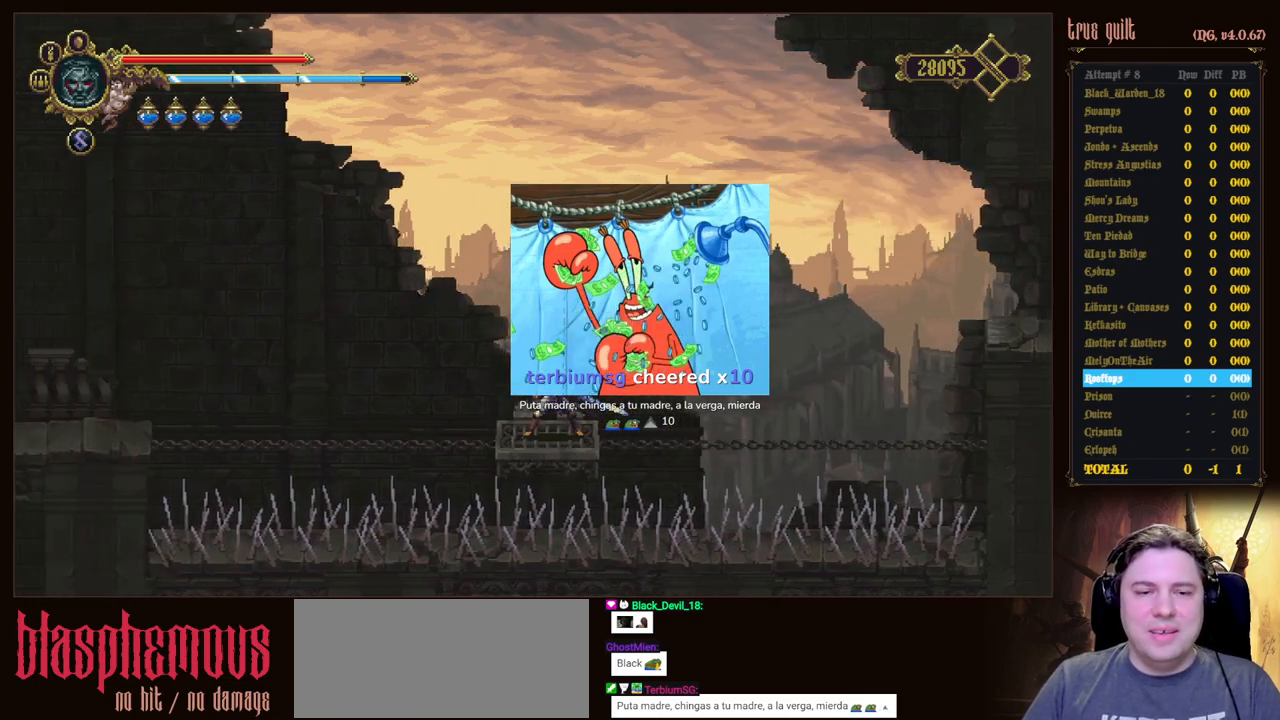
{"keys": [], "events": []}
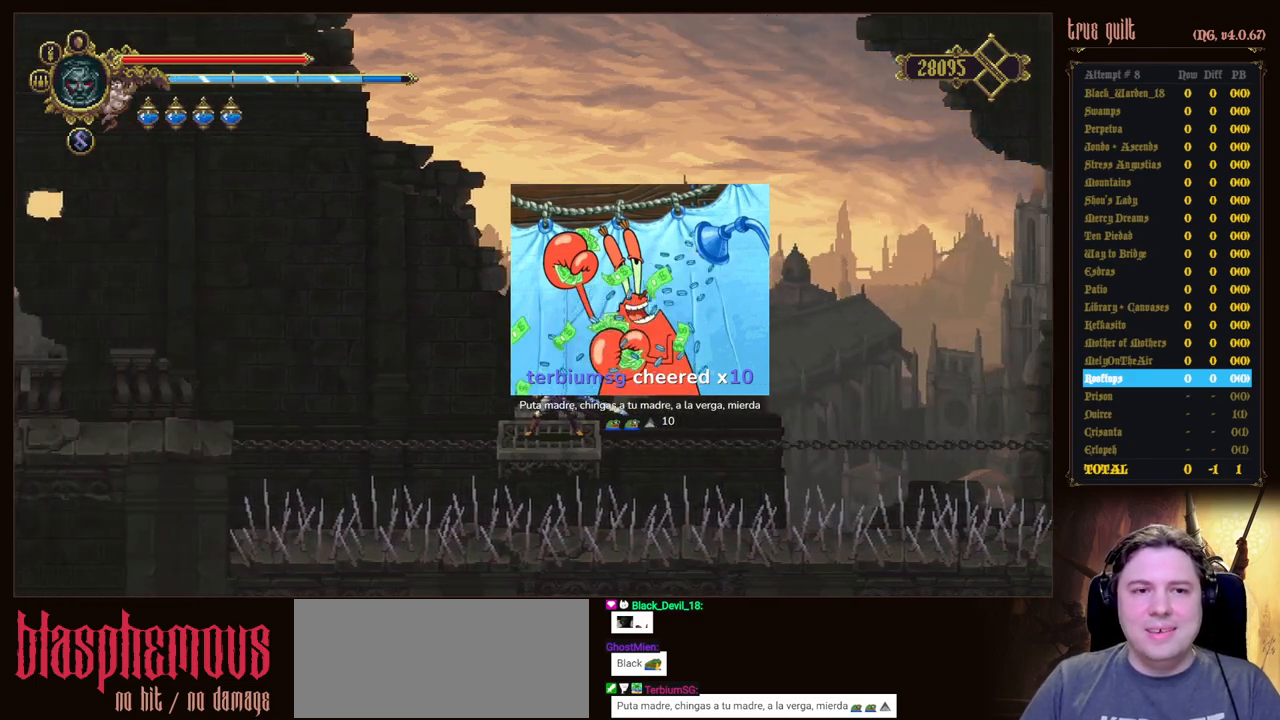
{"keys": [], "events": []}
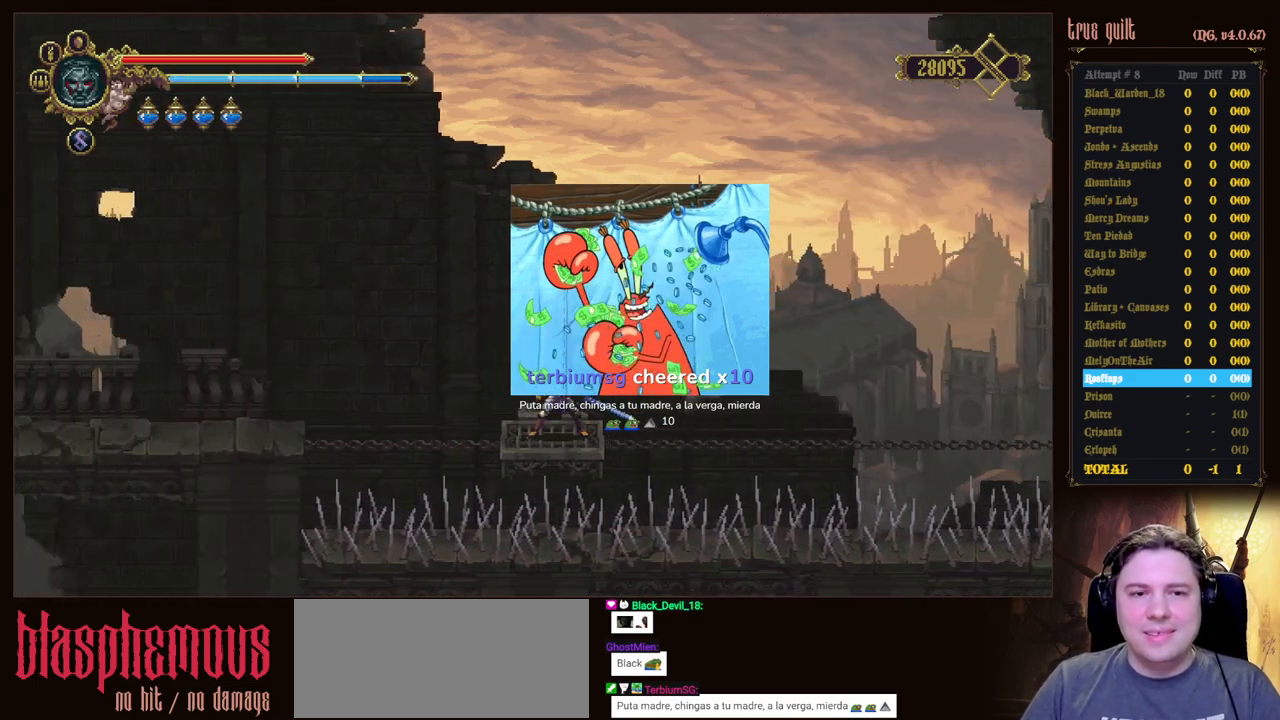
{"keys": [], "events": []}
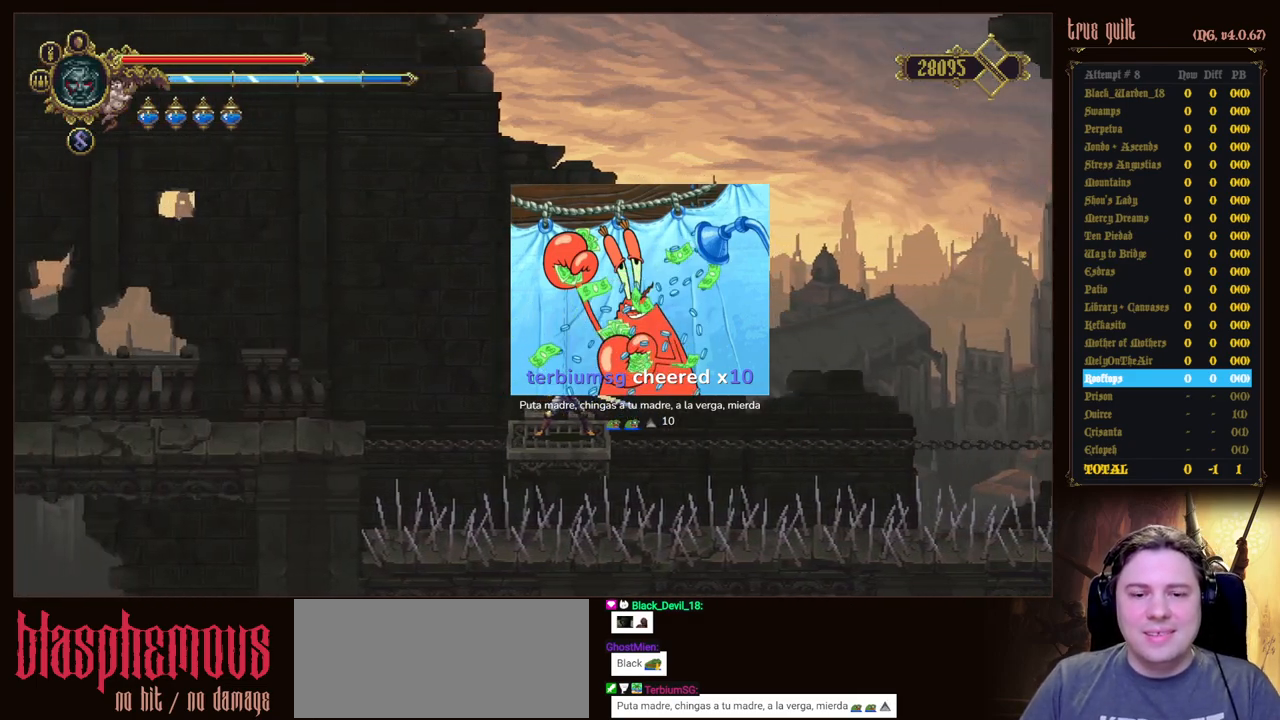
{"keys": ["jump", "left"], "events": [[217, "left", "down"], [417, "jump", "down"]]}
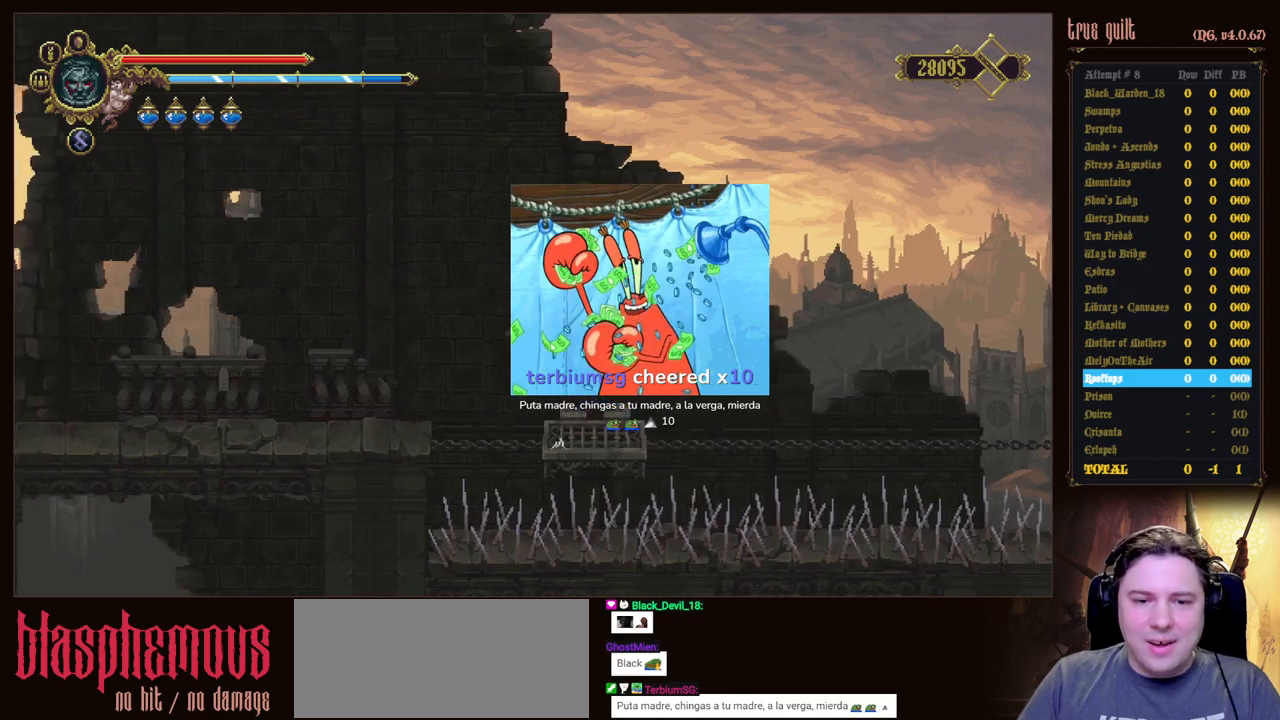
{"keys": ["left"], "events": [[250, "jump", "up"]]}
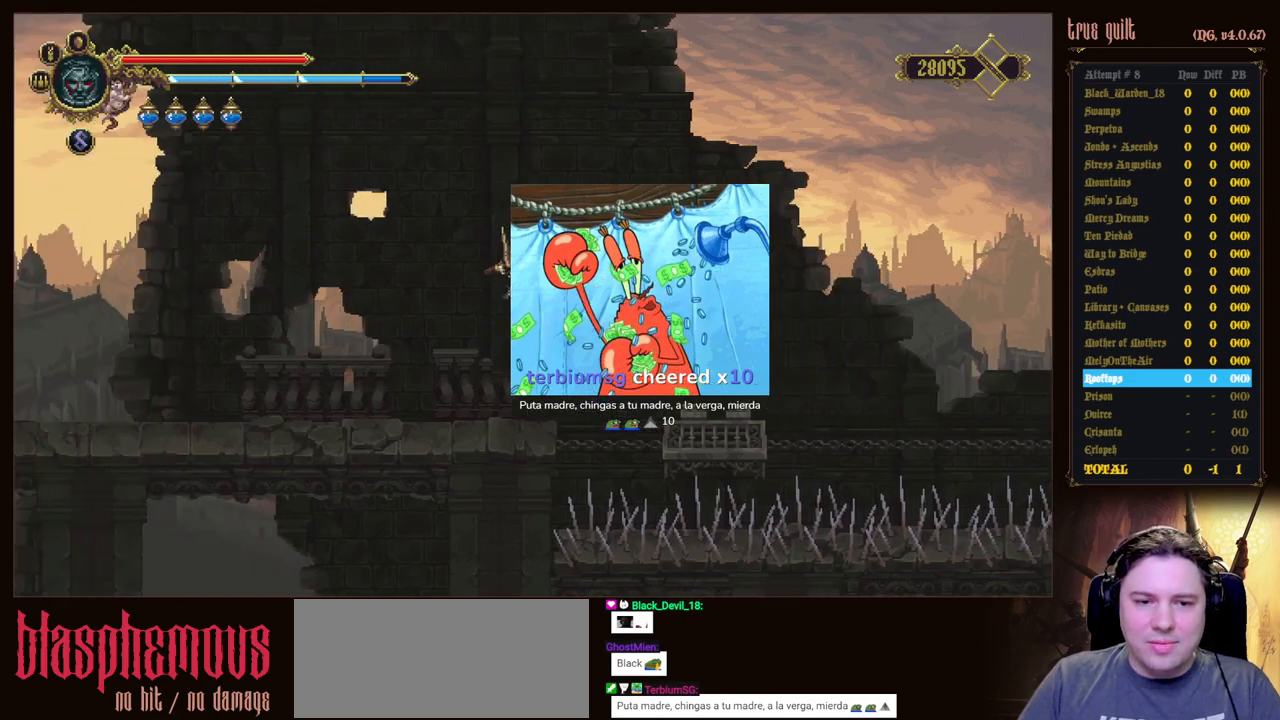
{"keys": ["left"], "events": []}
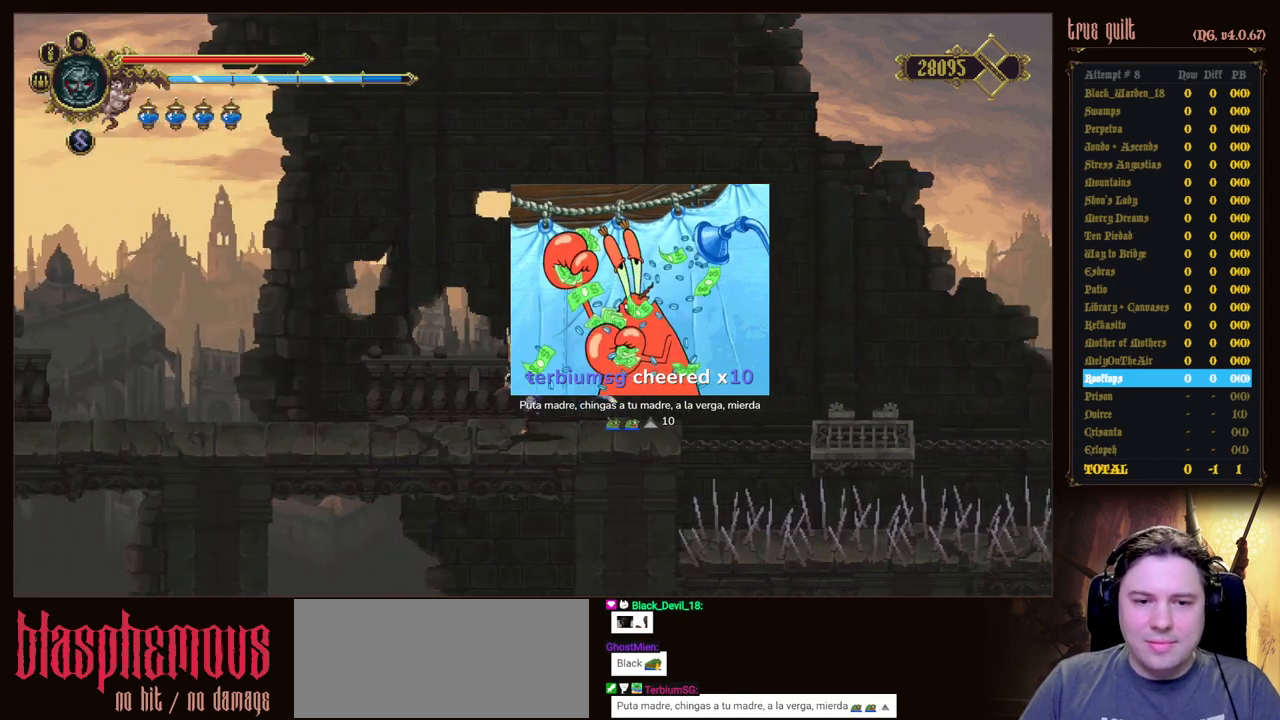
{"keys": ["left"], "events": []}
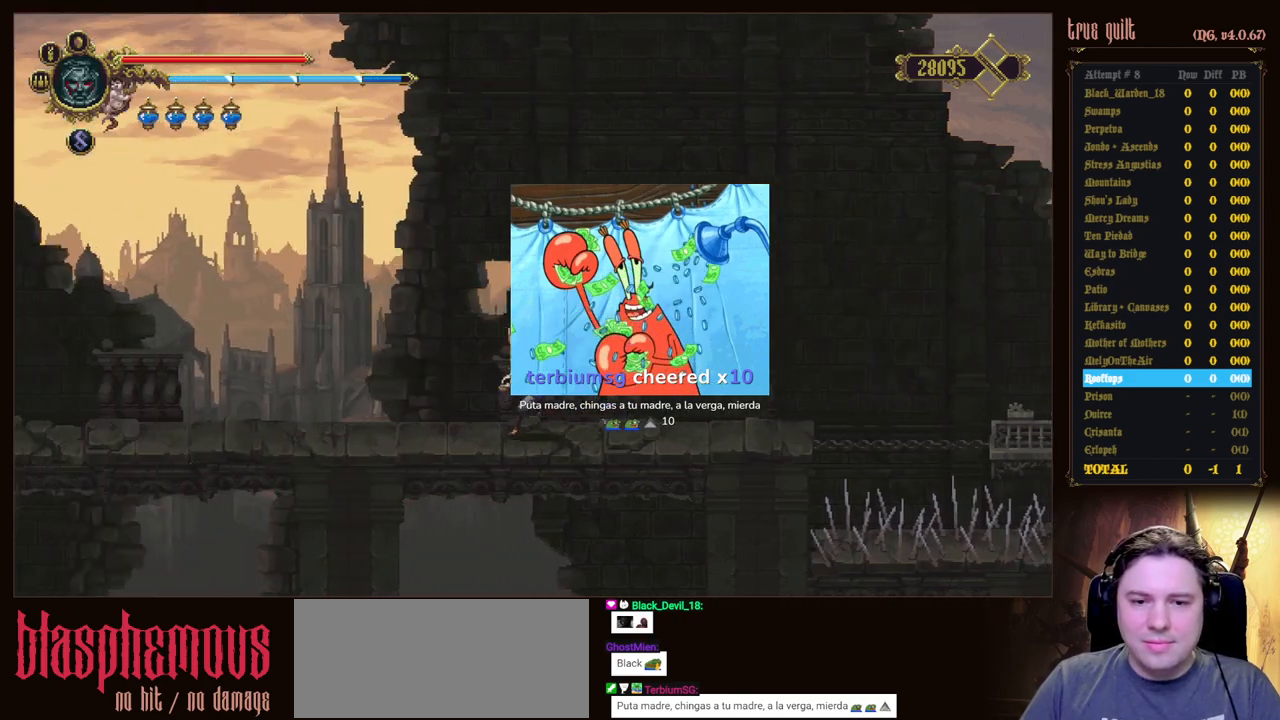
{"keys": ["right"], "events": [[100, "right", "down"], [150, "left", "up"]]}
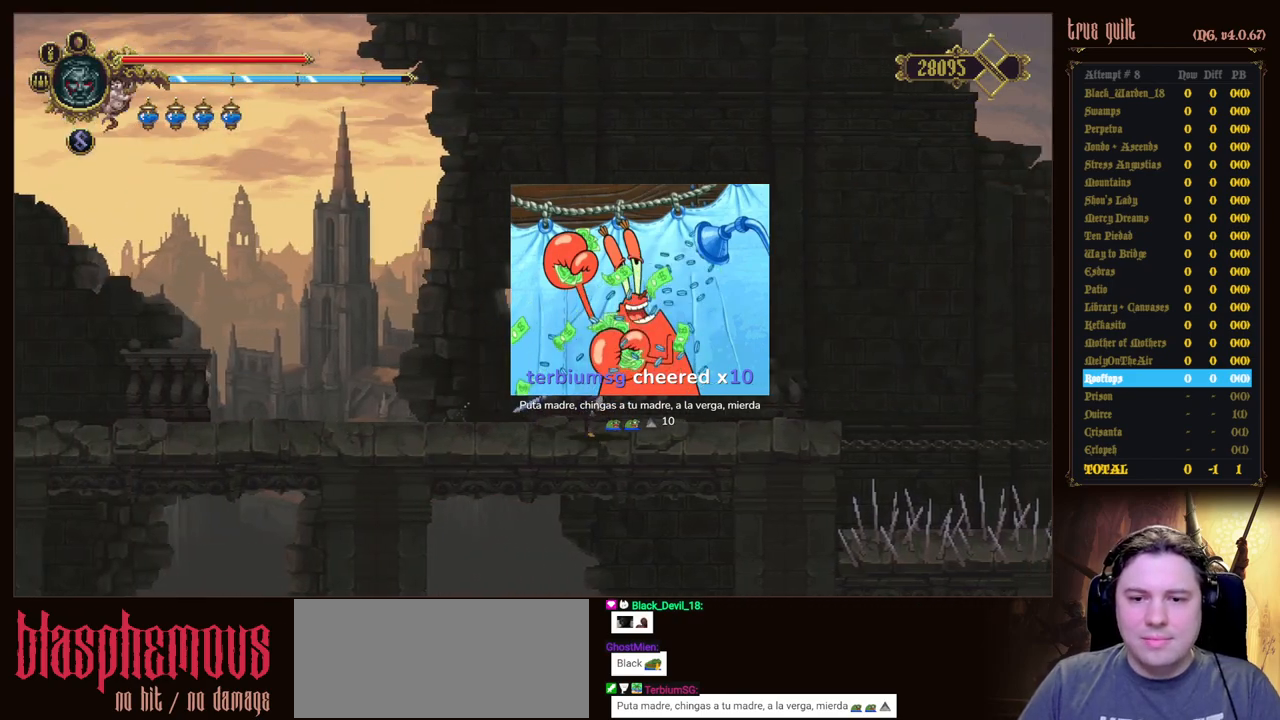
{"keys": [], "events": [[400, "left", "down"], [450, "right", "up"], [483, "left", "up"]]}
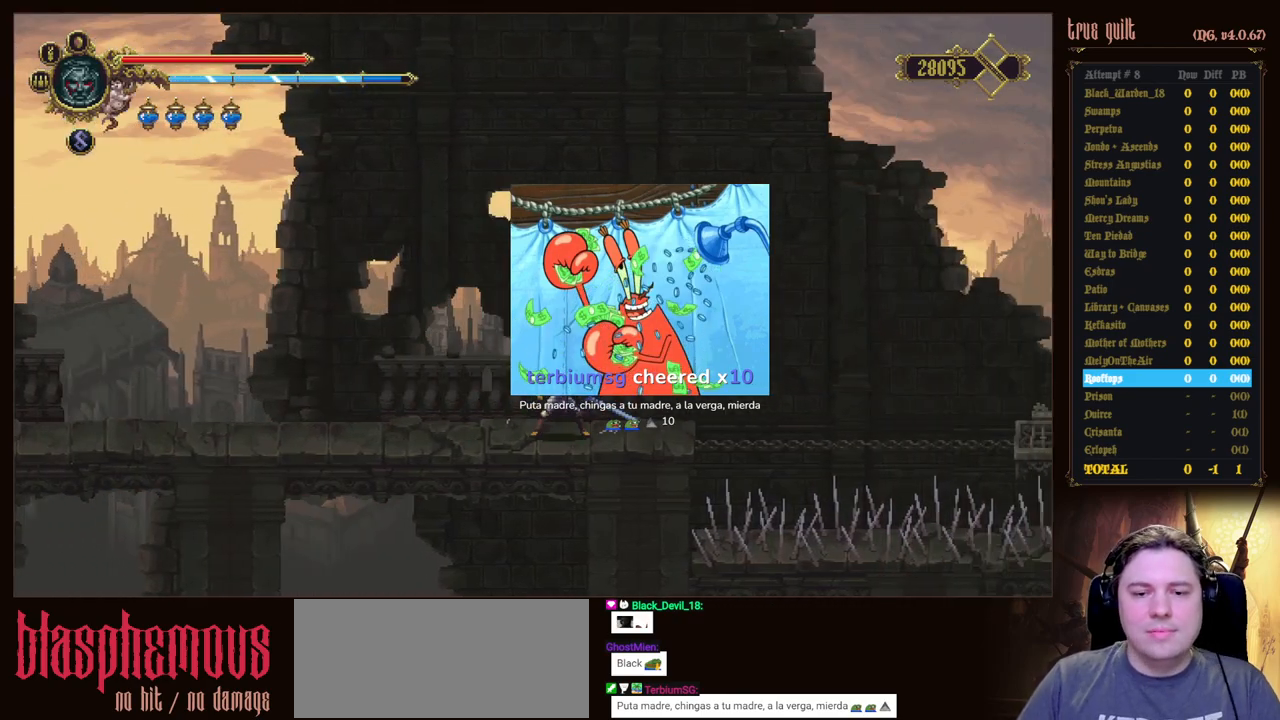
{"keys": [], "events": []}
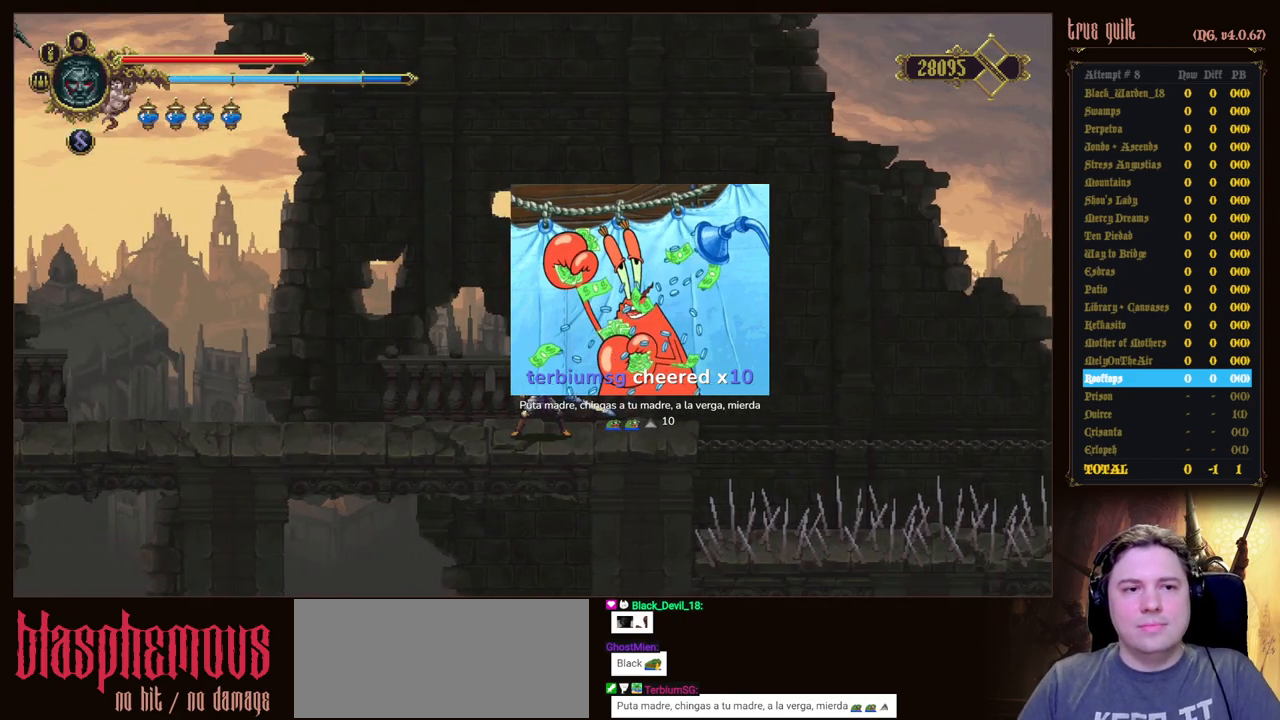
{"keys": [], "events": []}
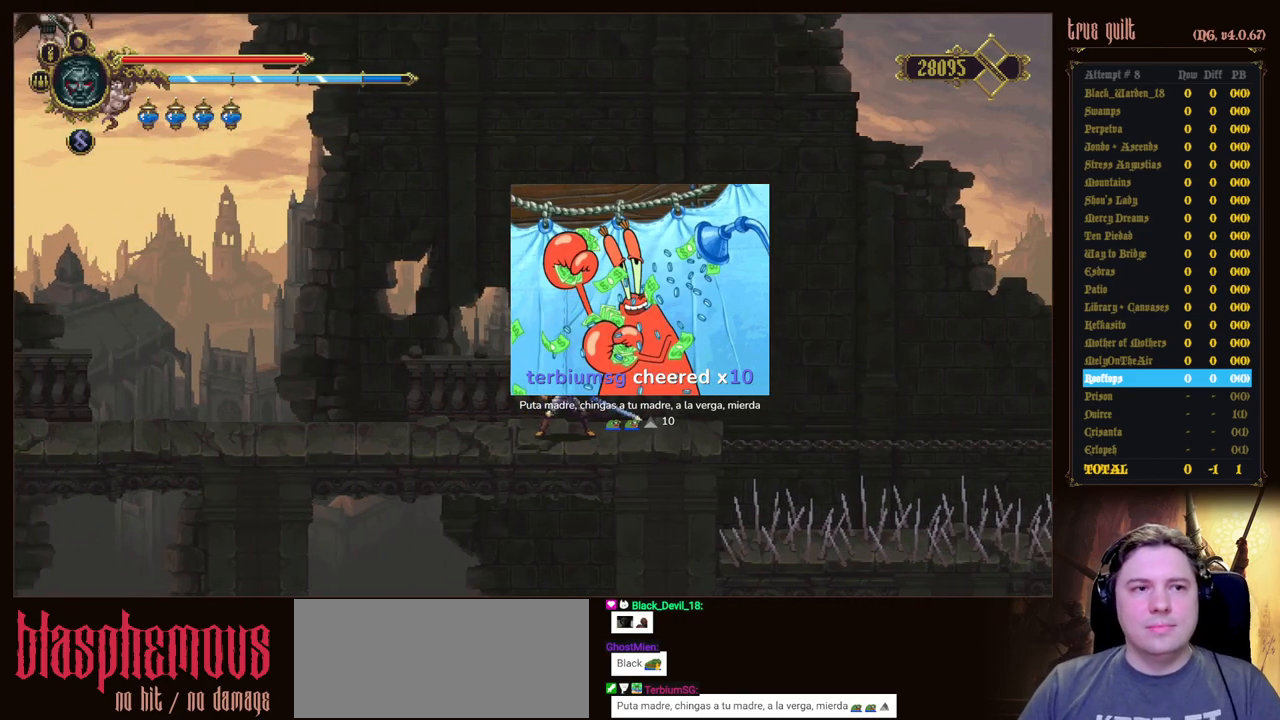
{"keys": [], "events": []}
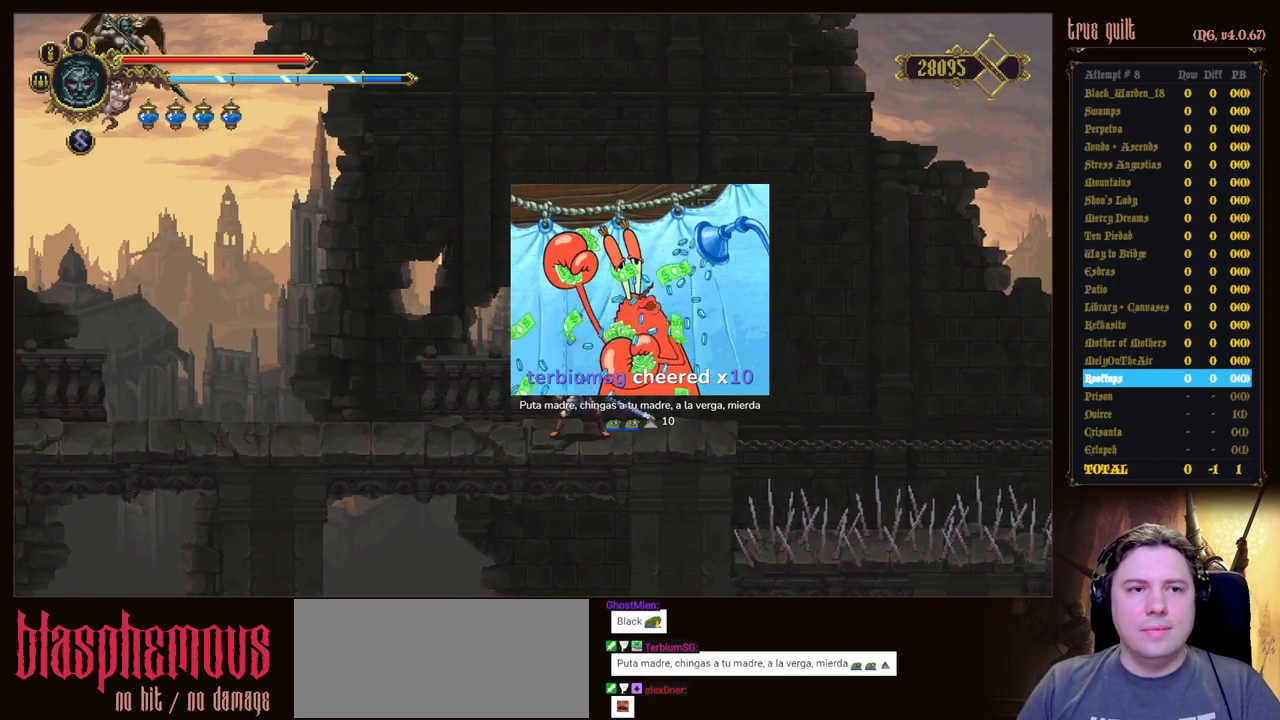
{"keys": [], "events": []}
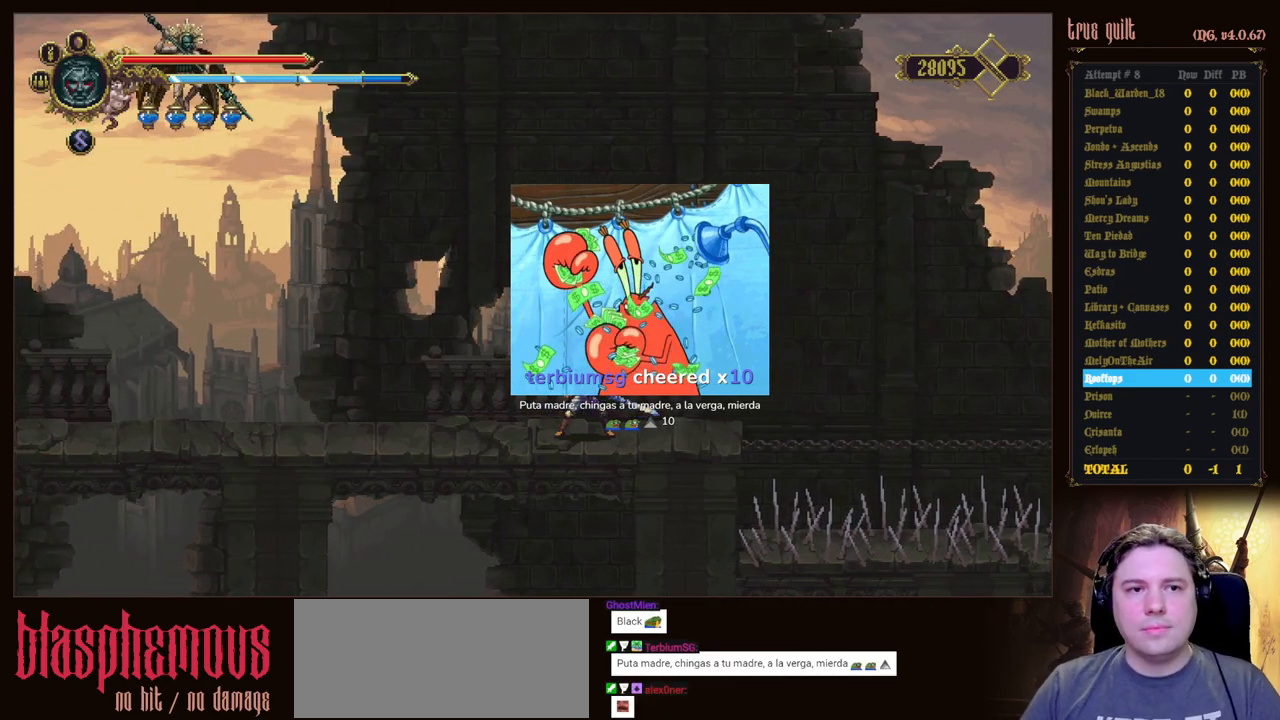
{"keys": [], "events": []}
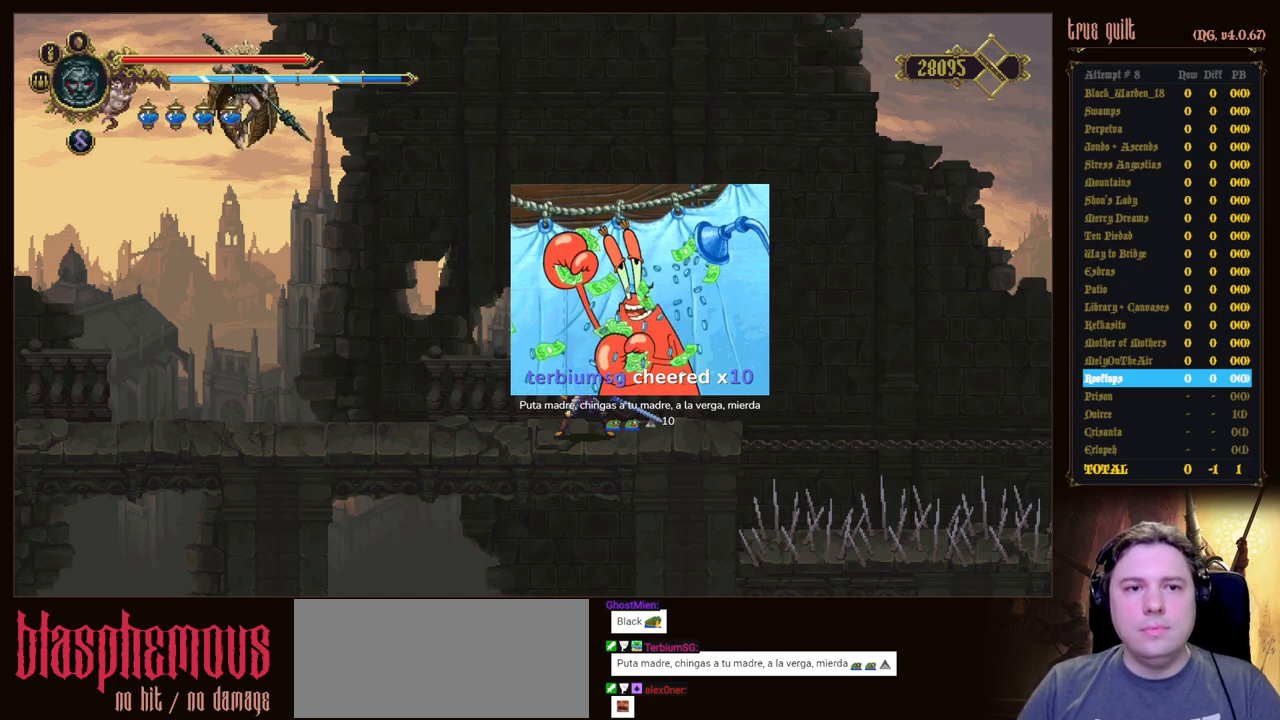
{"keys": [], "events": []}
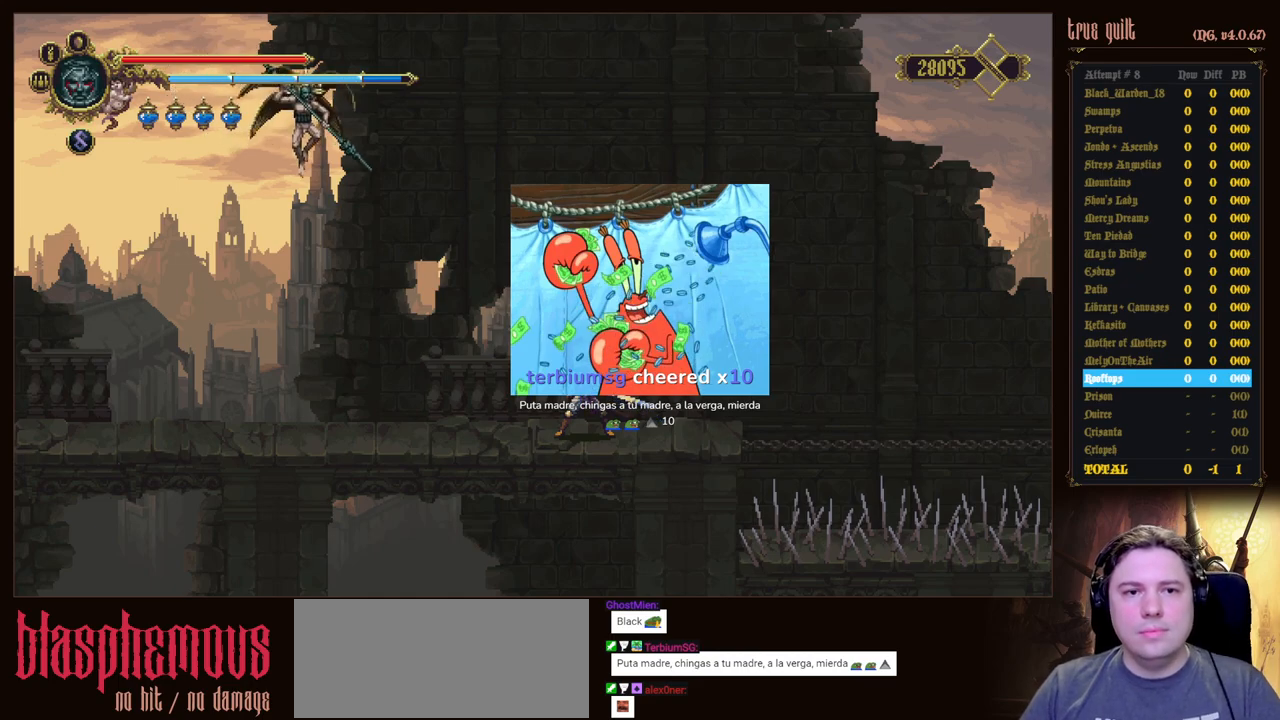
{"keys": [], "events": []}
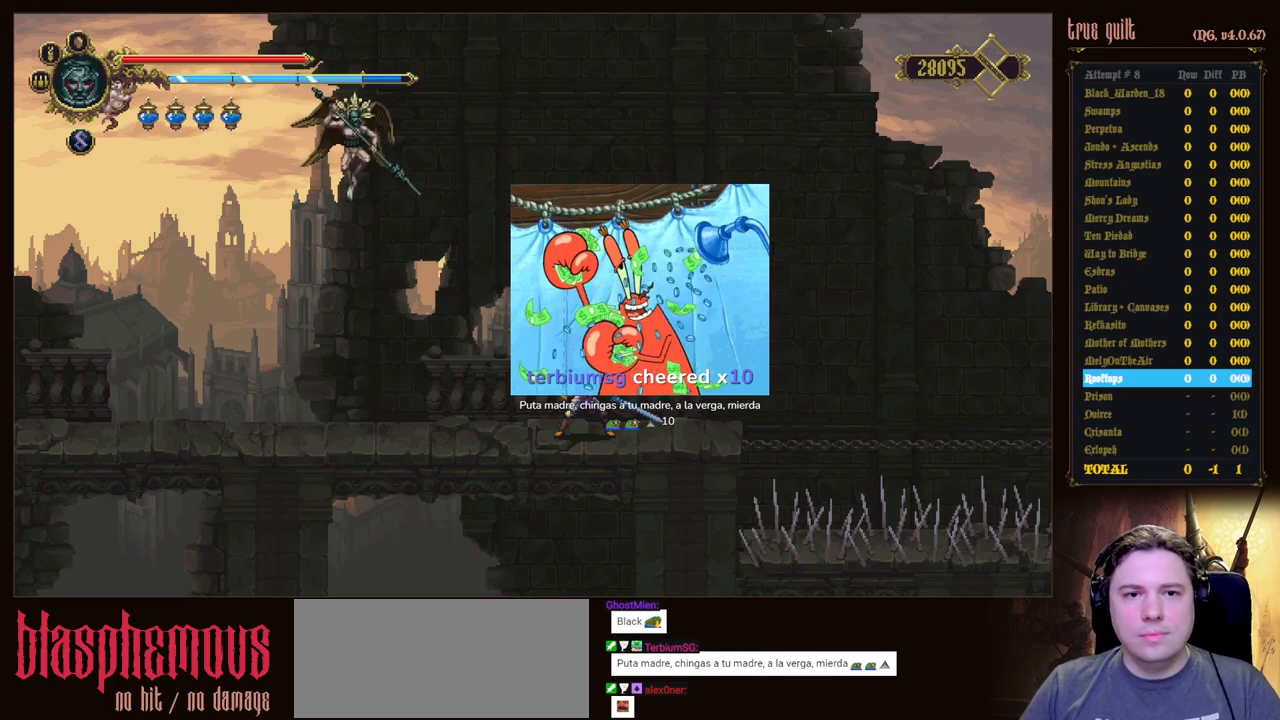
{"keys": [], "events": []}
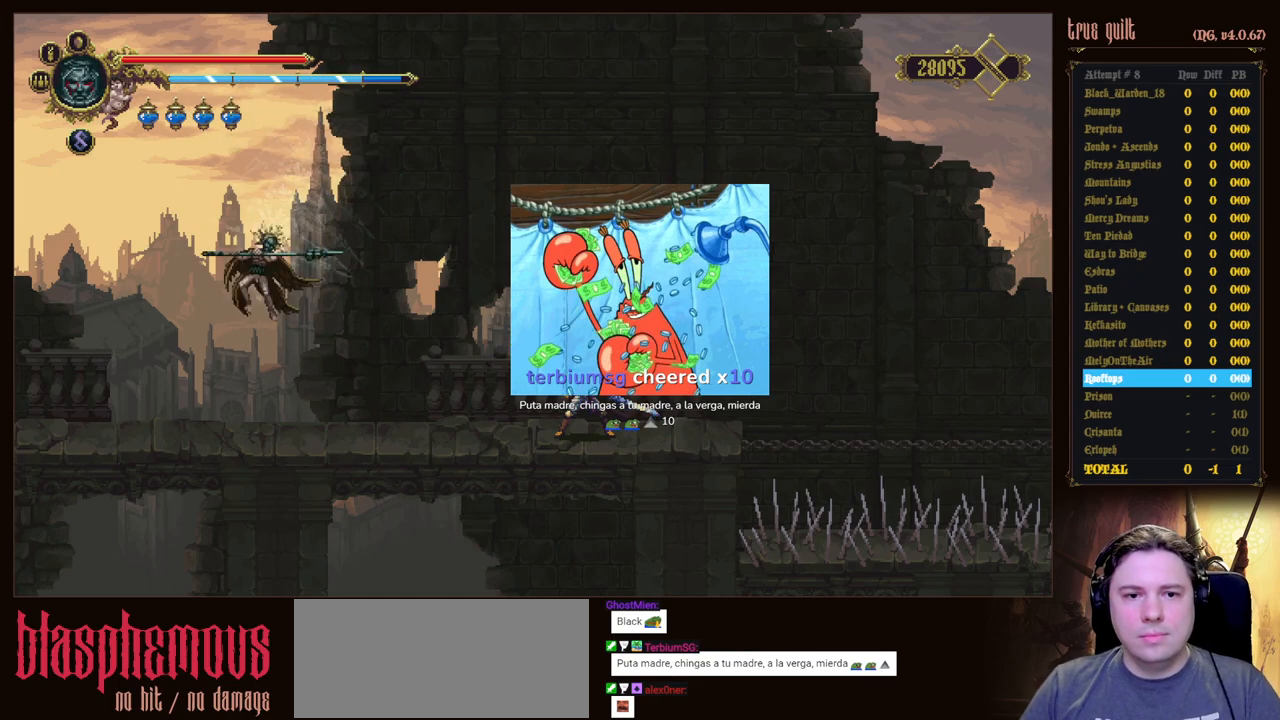
{"keys": ["parry"], "events": [[450, "parry", "down"]]}
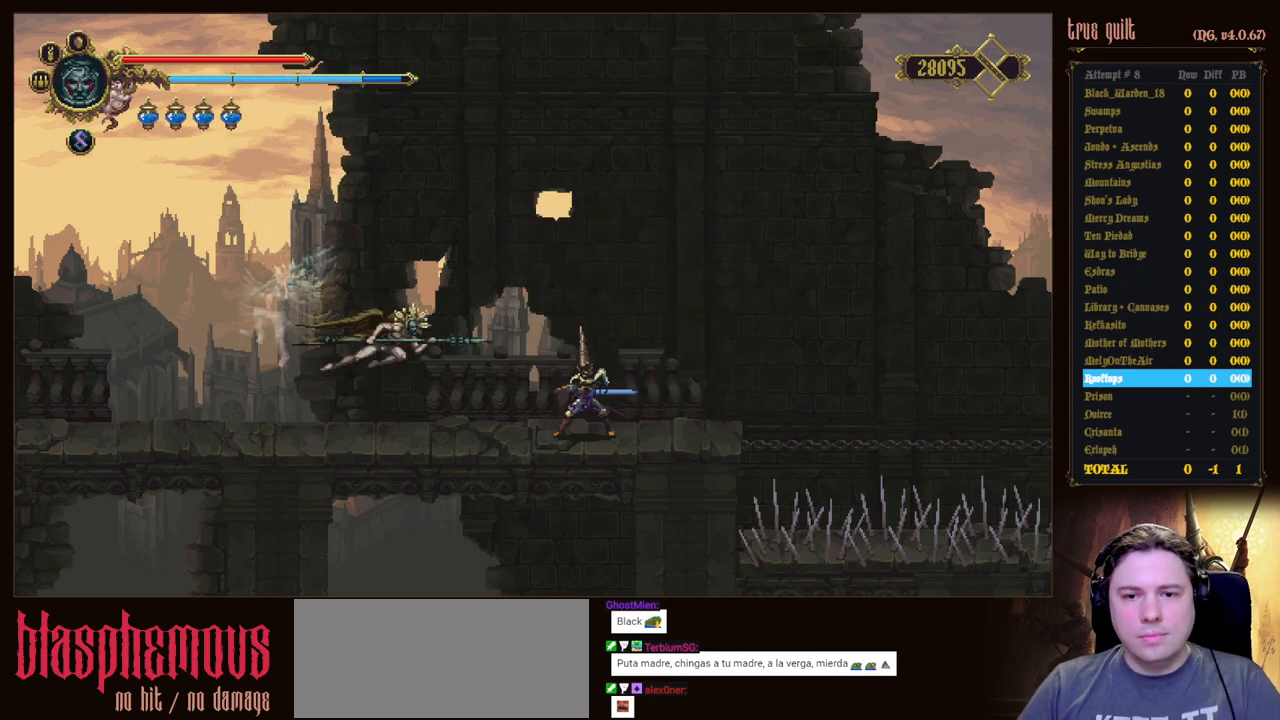
{"keys": [], "events": [[417, "parry", "up"]]}
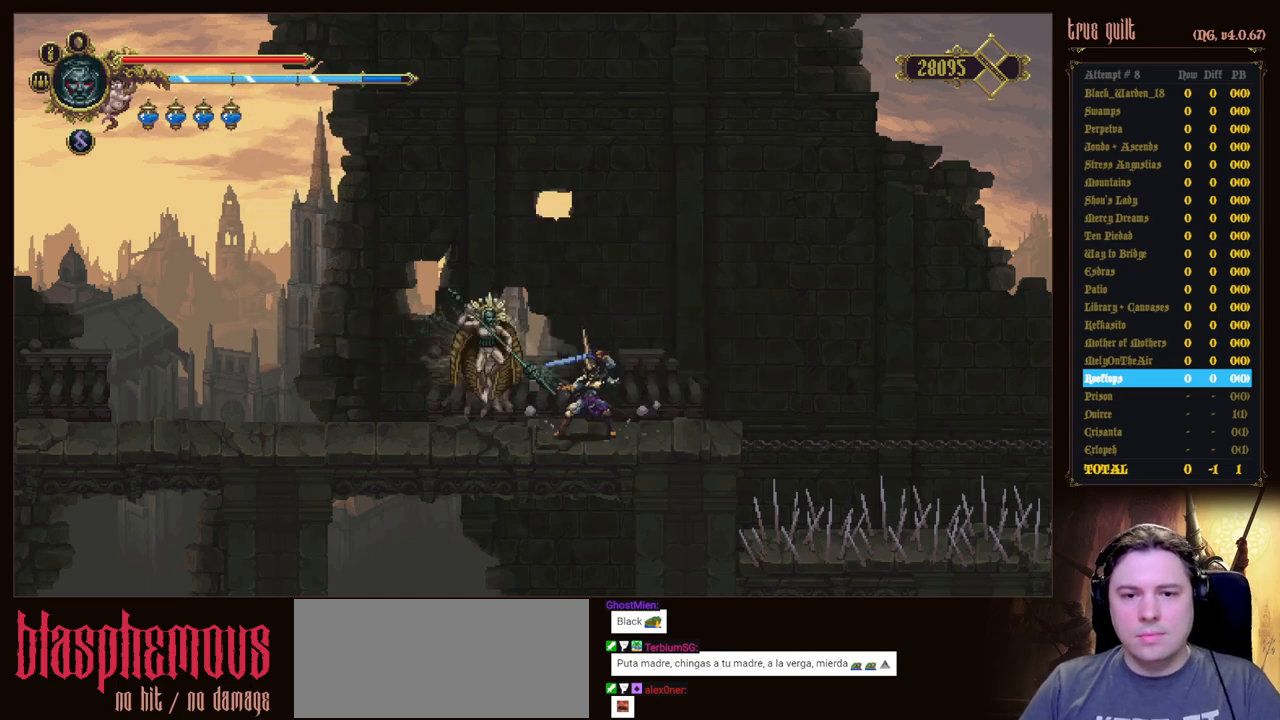
{"keys": [], "events": [[50, "attack", "down"], [200, "attack", "up"], [283, "attack", "down"], [383, "attack", "up"]]}
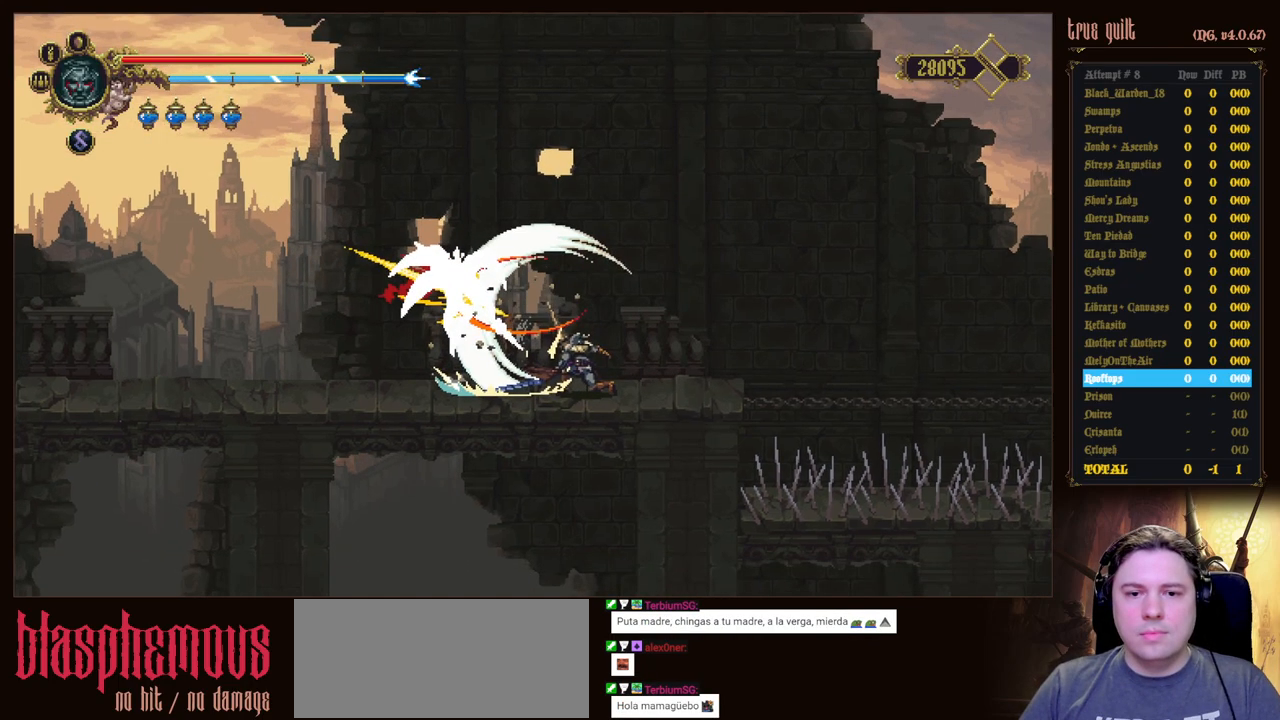
{"keys": [], "events": []}
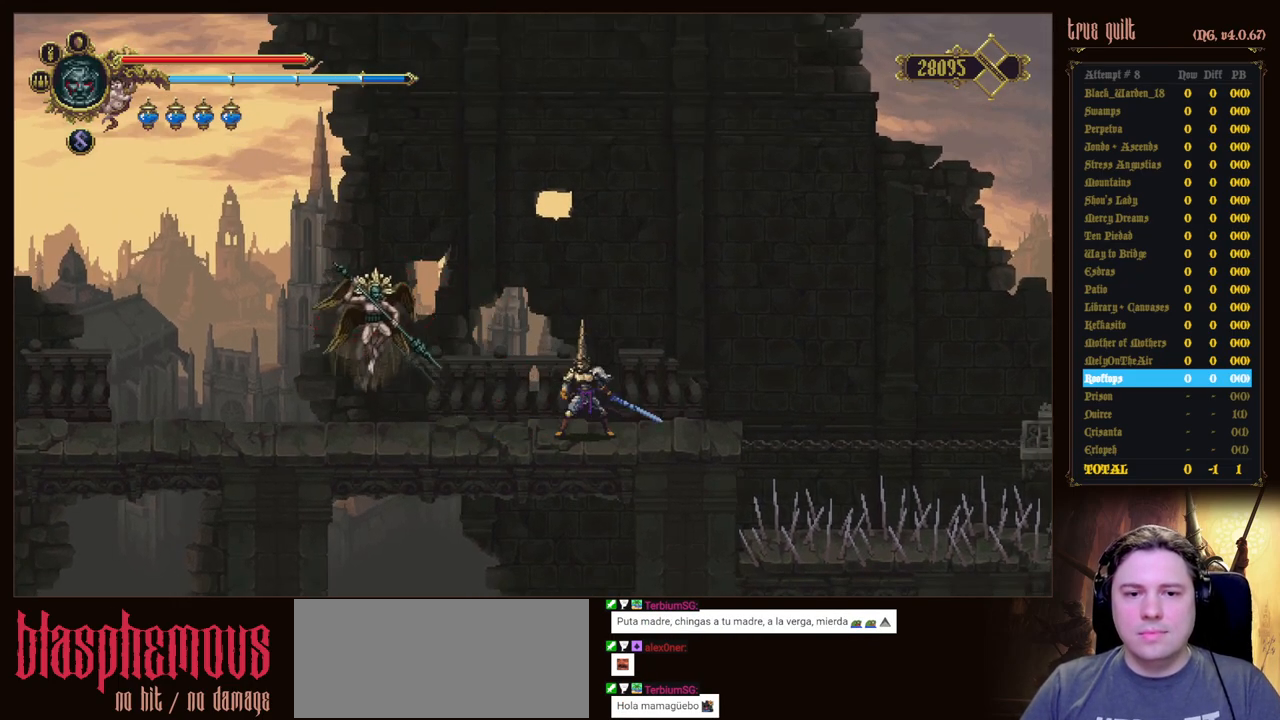
{"keys": ["attack"], "events": [[133, "jump", "down"], [183, "left", "down"], [267, "attack", "down"], [367, "attack", "up"], [367, "jump", "up"], [467, "attack", "down"], [467, "left", "up"]]}
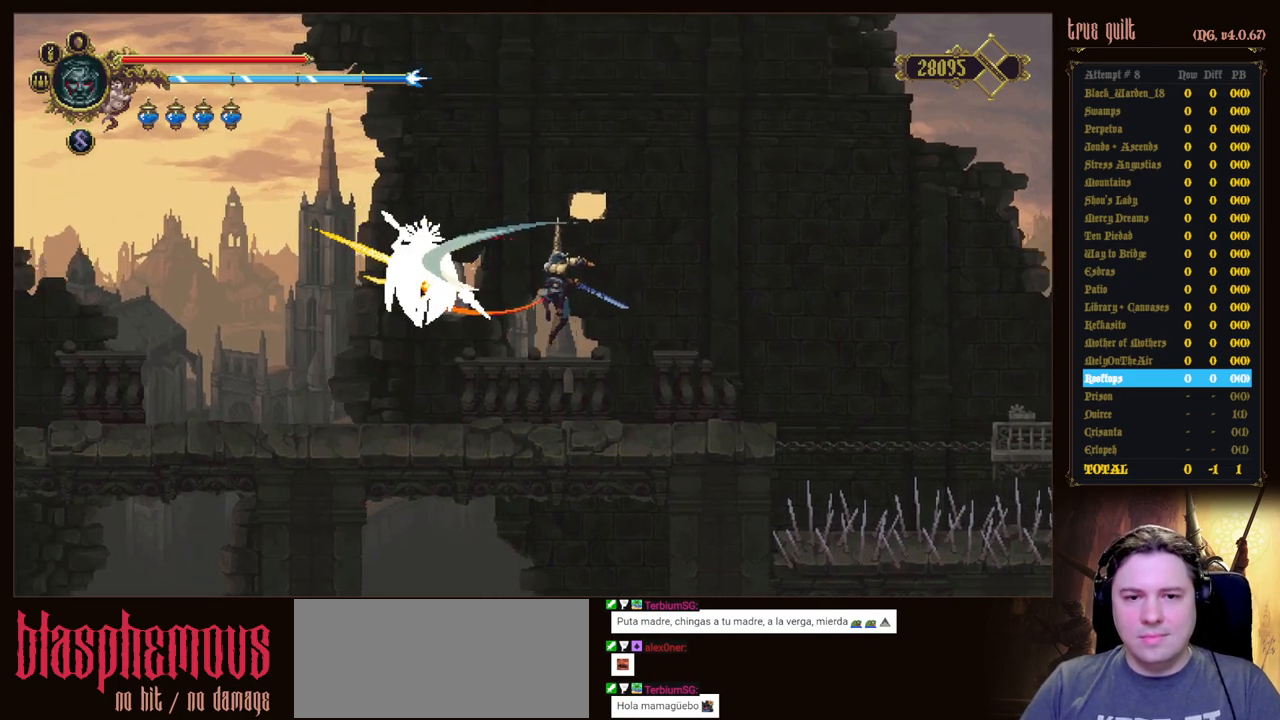
{"keys": ["left"], "events": [[50, "right", "down"], [100, "attack", "up"], [383, "right", "up"], [467, "left", "down"]]}
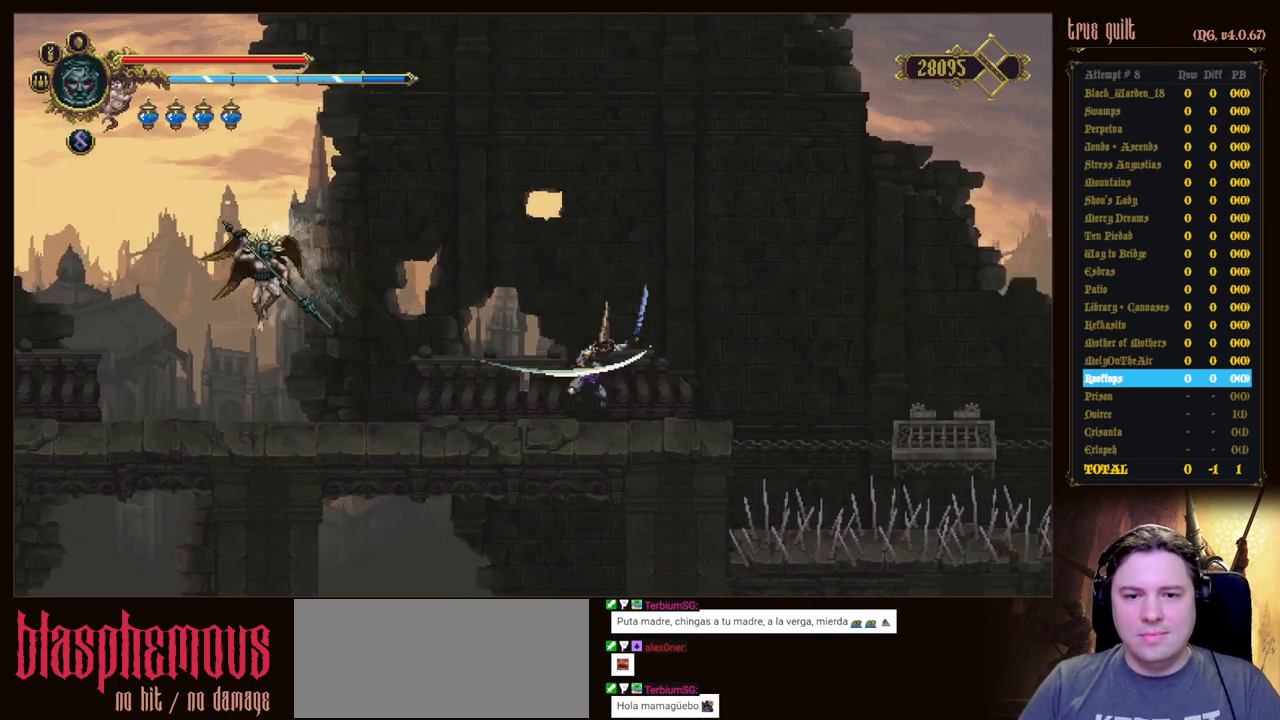
{"keys": [], "events": [[67, "left", "up"]]}